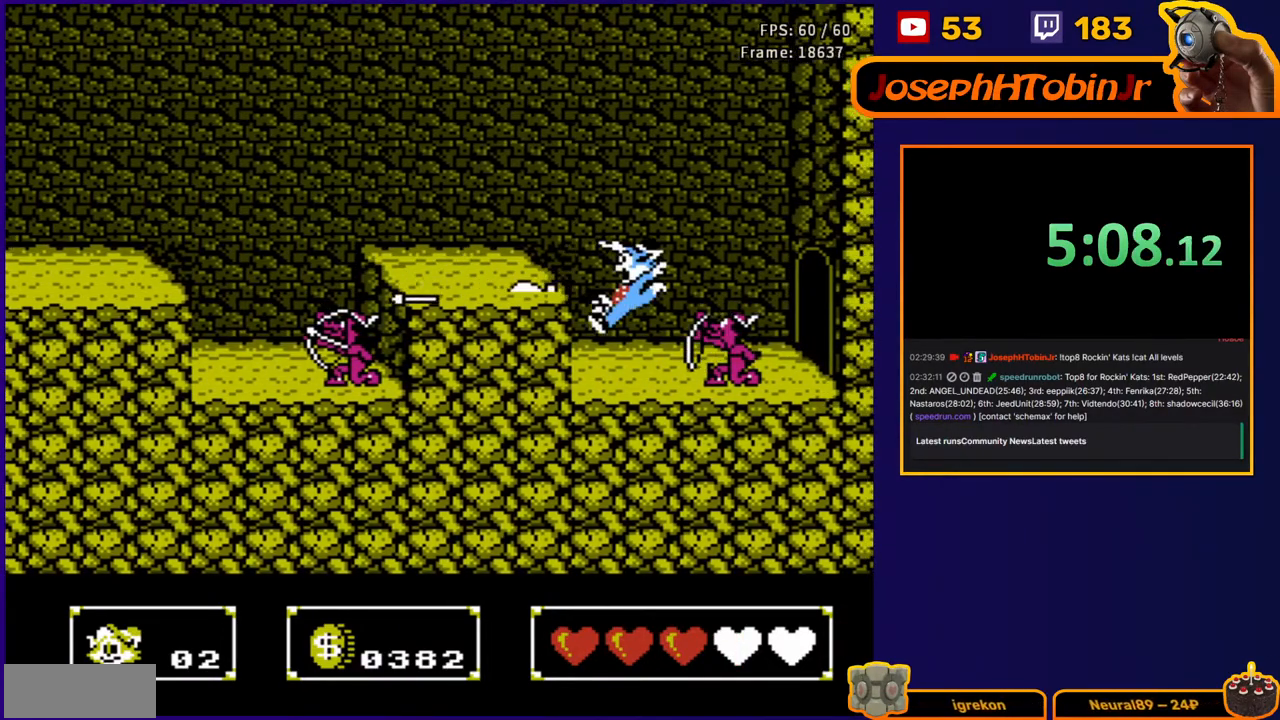
Gameplay with a controller (Nintendo layout); each line is a JSON object with the inputs held at the frame after it. "events" lists button and stick changes between this image and that frame as [ms after this image, input, new state], when the widget could be followed in between. Not read: L3 R3.
{"buttons": ["DPAD_RIGHT"], "events": []}
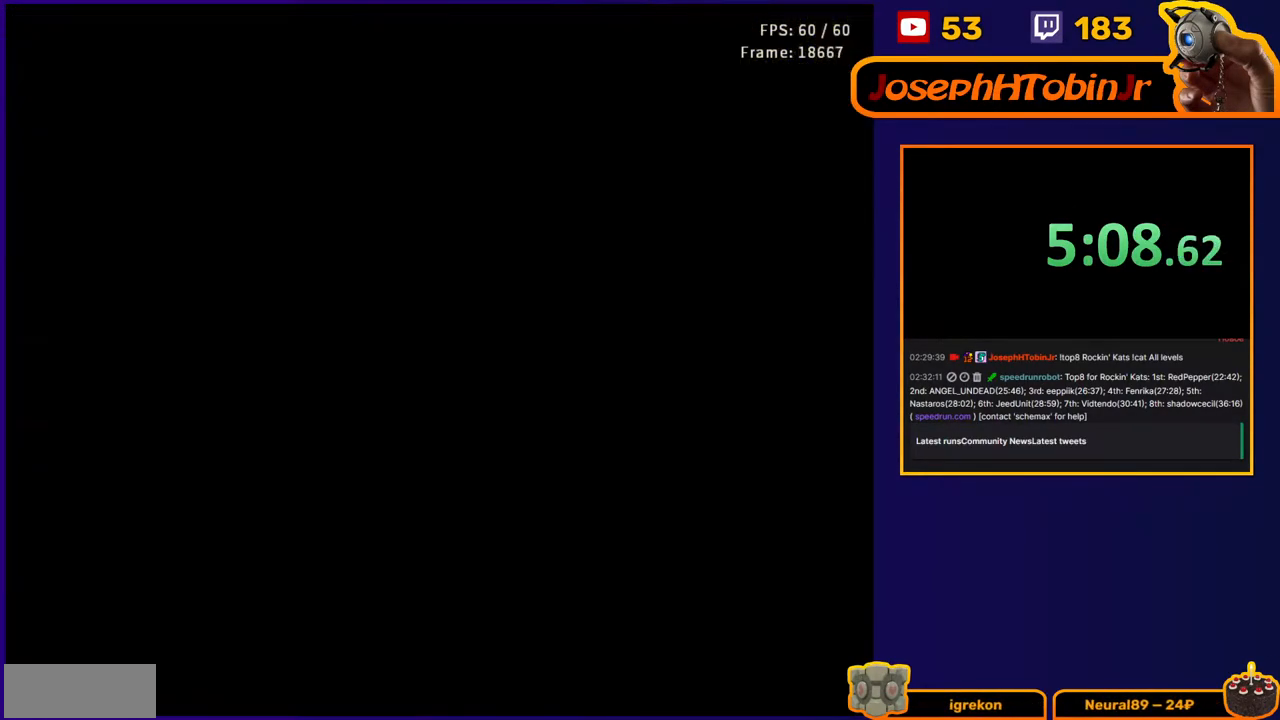
{"buttons": ["DPAD_RIGHT"], "events": []}
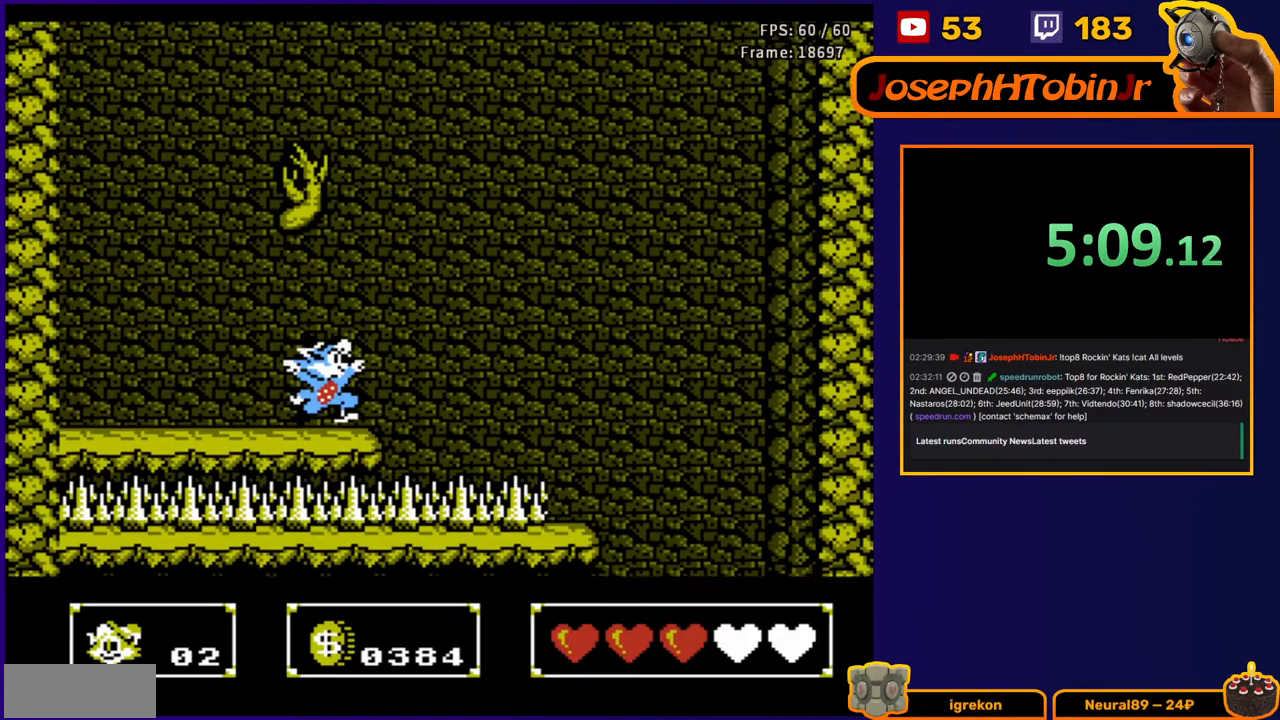
{"buttons": ["A", "DPAD_RIGHT"], "events": [[217, "A", "down"]]}
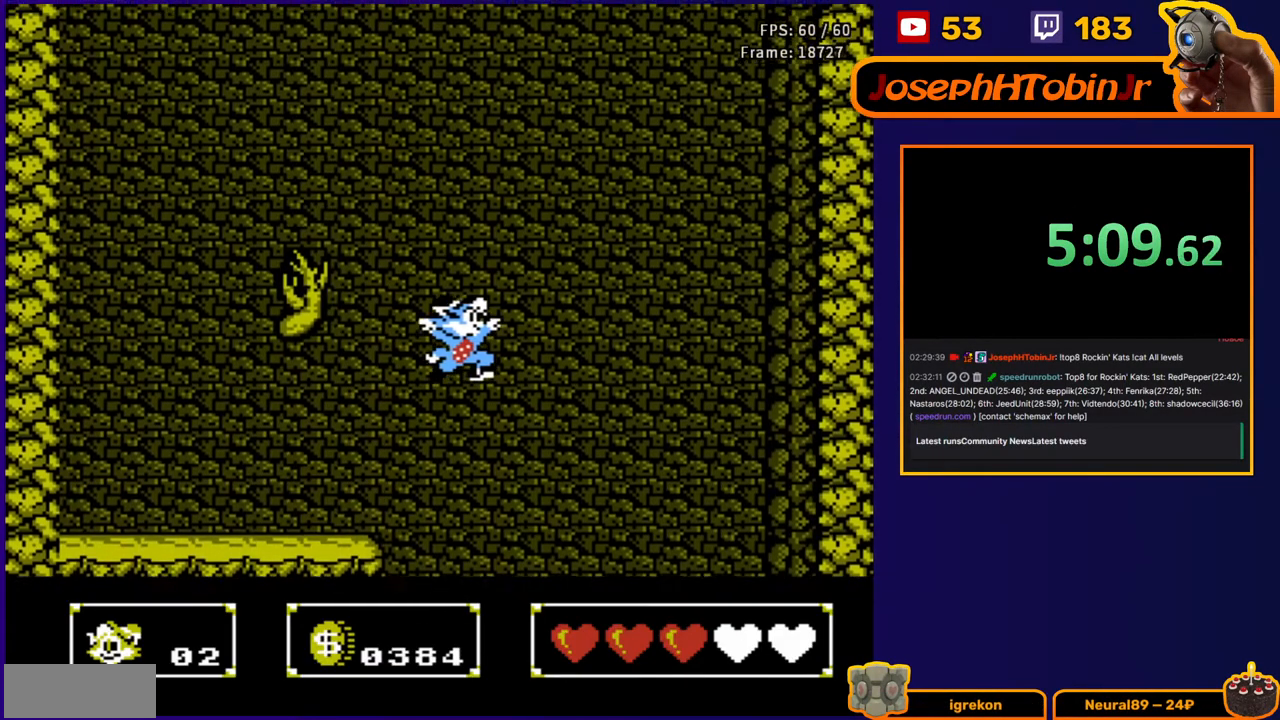
{"buttons": ["DPAD_RIGHT"], "events": [[417, "A", "up"]]}
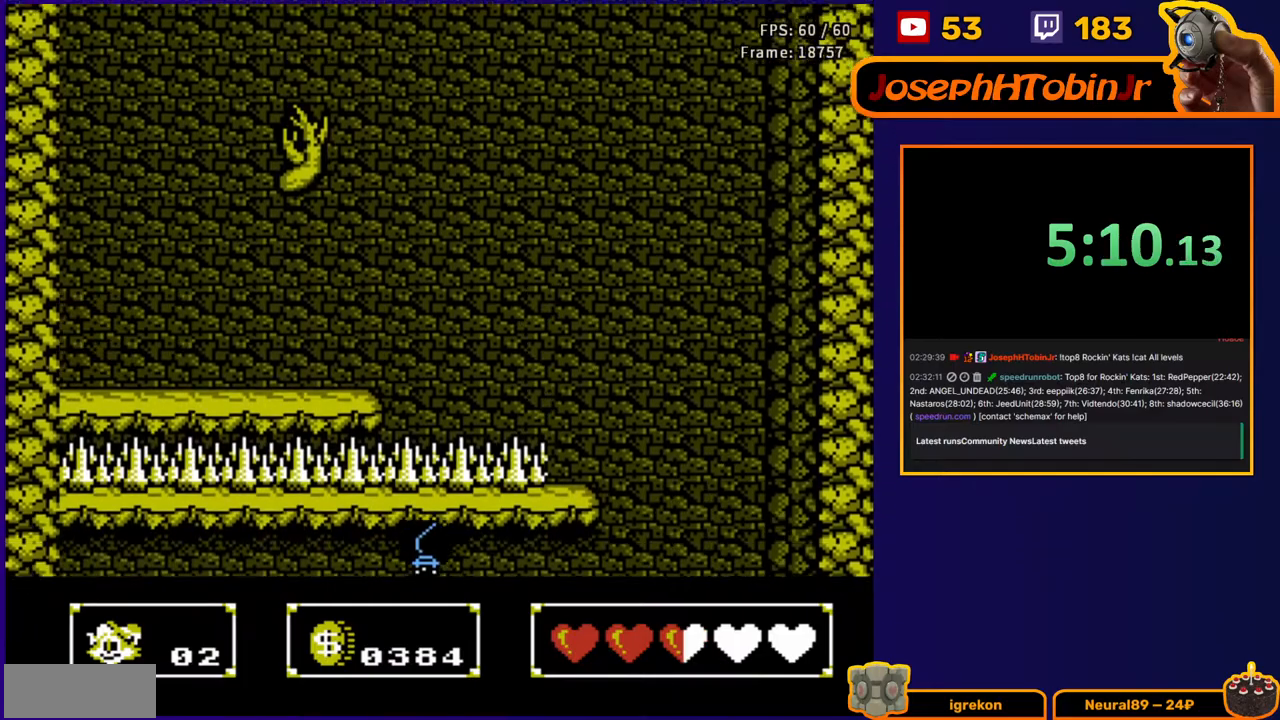
{"buttons": ["DPAD_RIGHT"], "events": []}
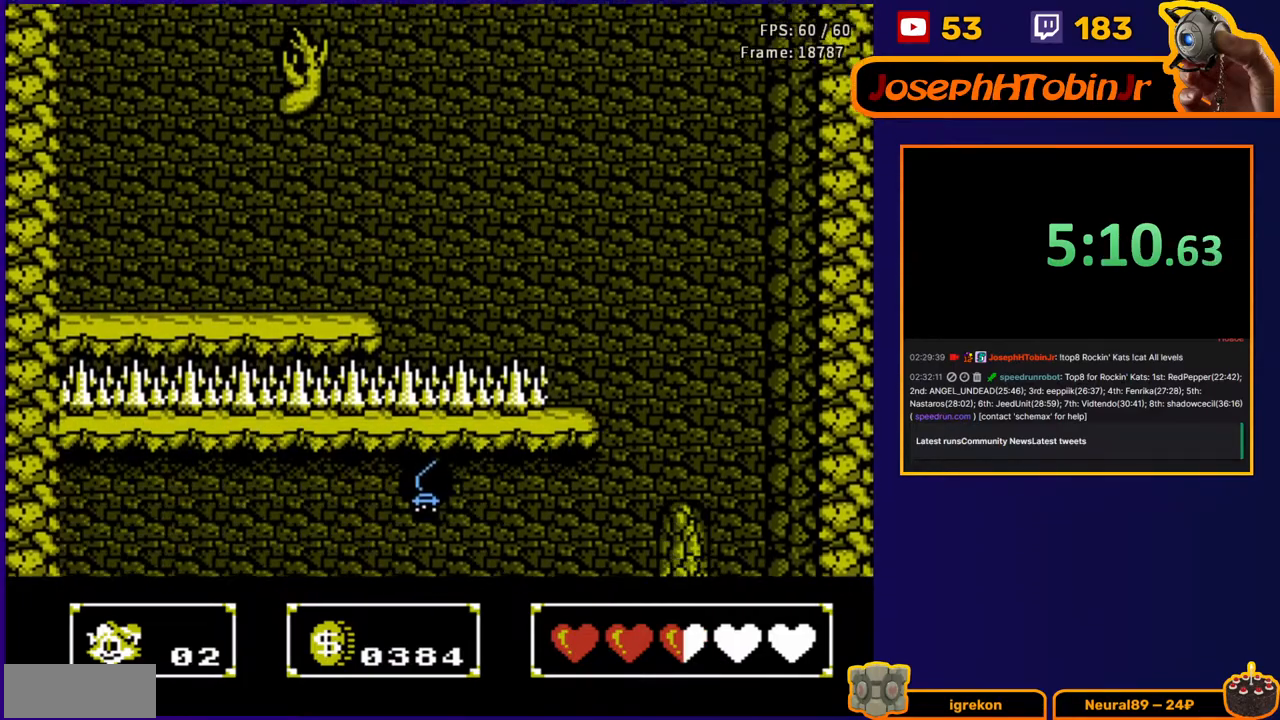
{"buttons": ["DPAD_LEFT"], "events": [[50, "DPAD_RIGHT", "up"], [133, "DPAD_LEFT", "down"], [150, "DPAD_UP", "down"], [483, "DPAD_UP", "up"]]}
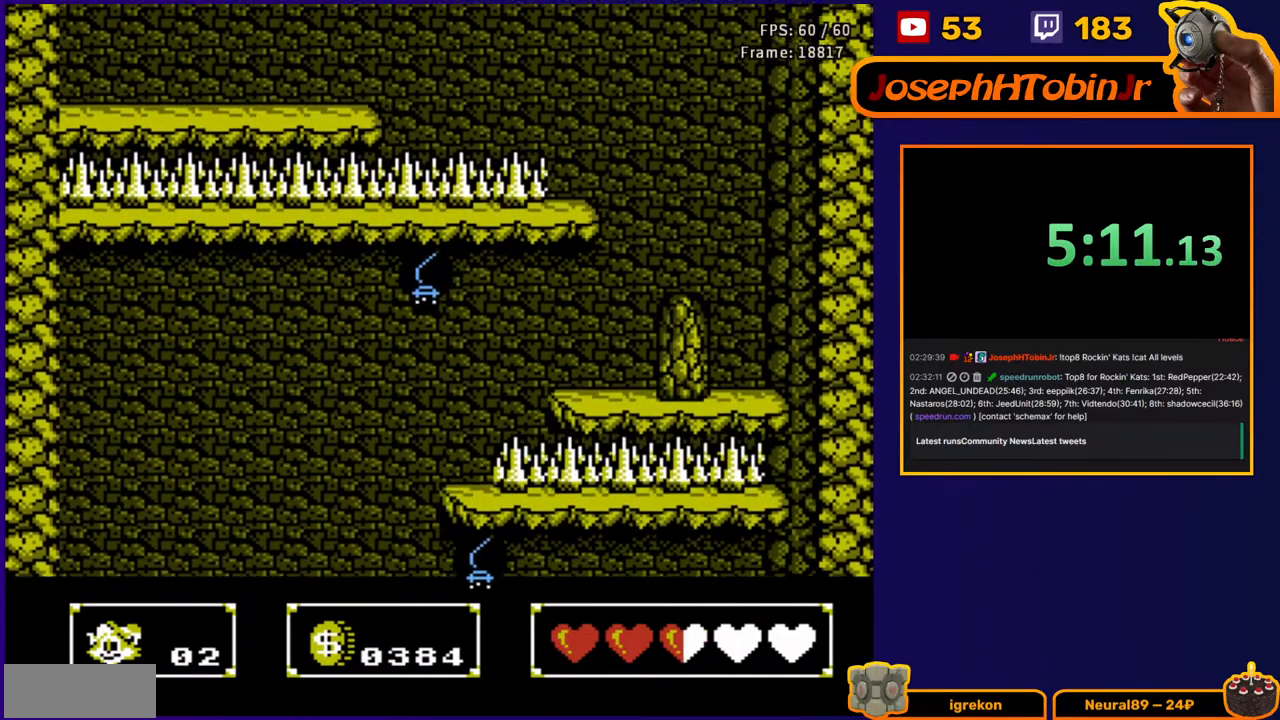
{"buttons": ["DPAD_LEFT"], "events": [[17, "DPAD_UP", "down"], [100, "DPAD_LEFT", "up"], [100, "DPAD_RIGHT", "down"], [100, "DPAD_UP", "up"], [167, "B", "down"], [267, "DPAD_RIGHT", "up"], [283, "B", "up"], [350, "DPAD_LEFT", "down"], [400, "DPAD_UP", "down"], [433, "DPAD_UP", "up"]]}
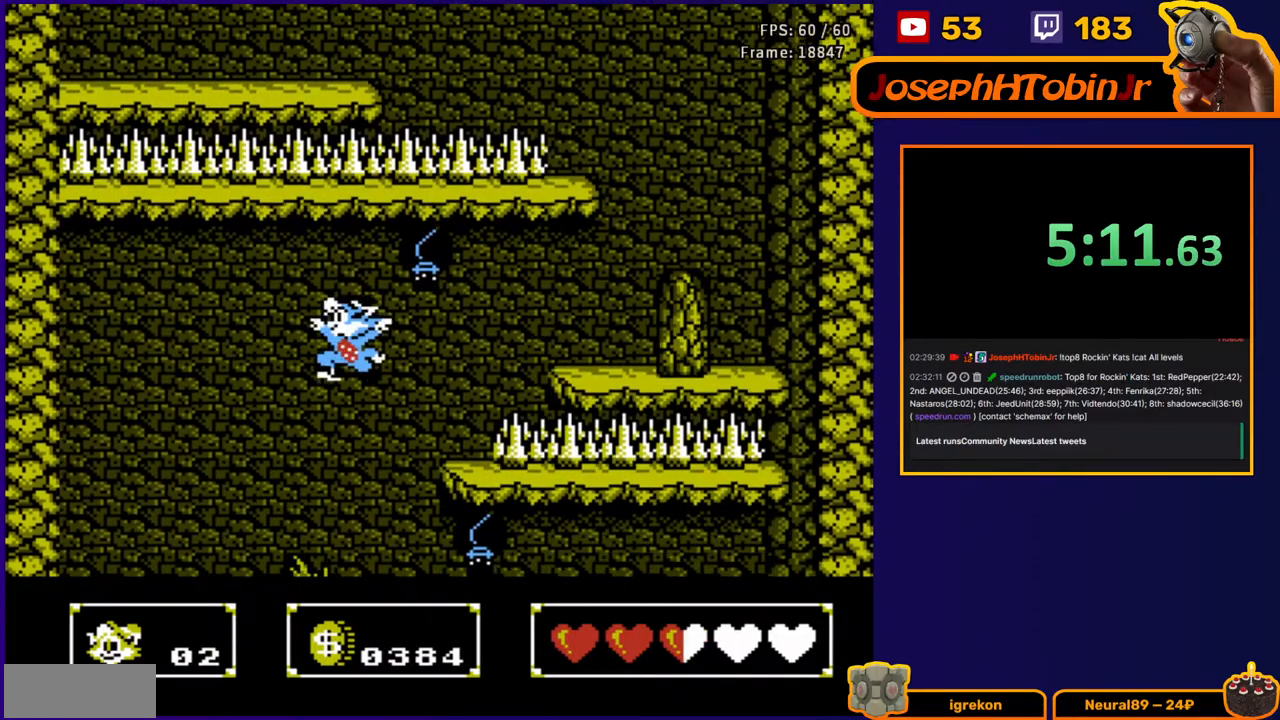
{"buttons": ["DPAD_RIGHT"], "events": [[83, "DPAD_LEFT", "up"], [217, "DPAD_RIGHT", "down"]]}
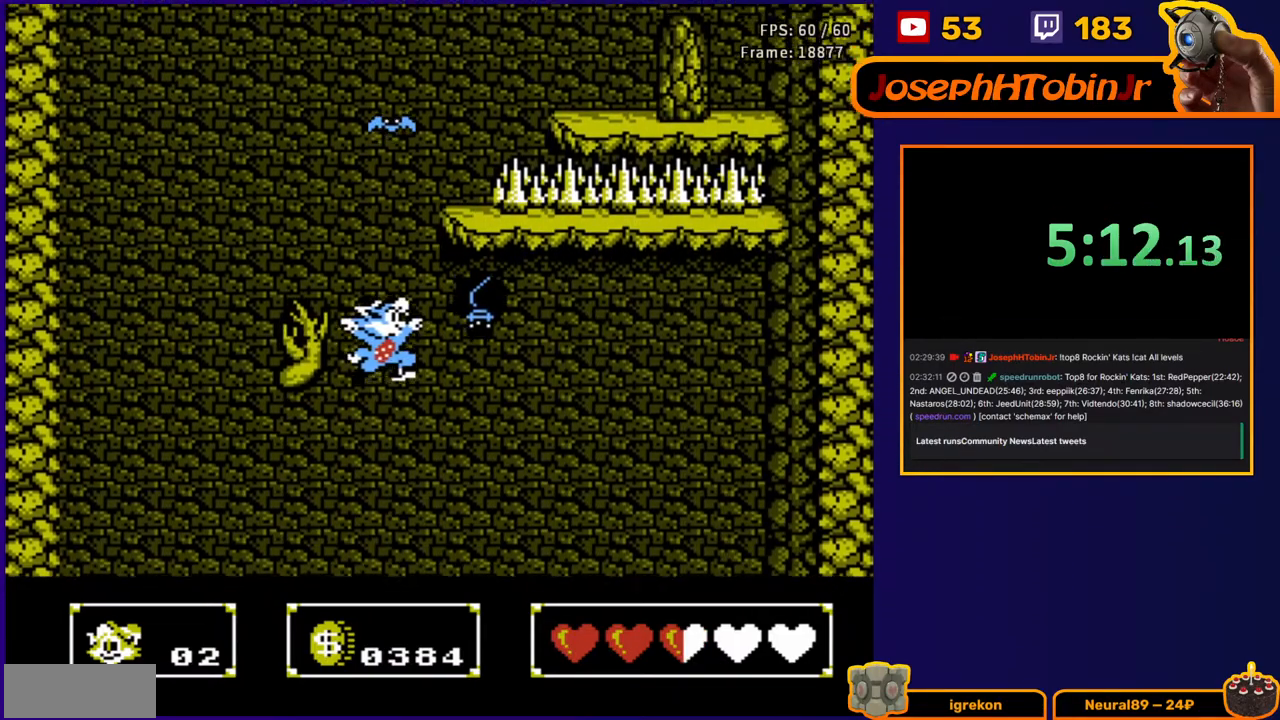
{"buttons": ["DPAD_RIGHT"], "events": []}
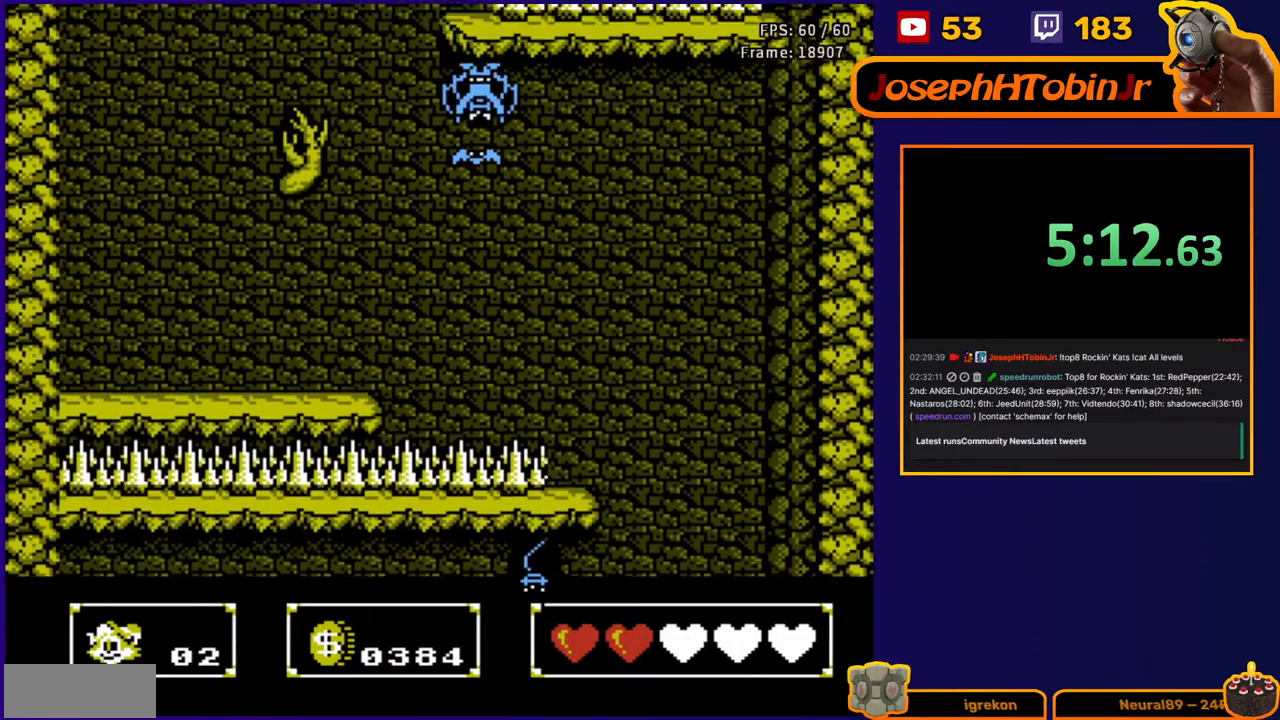
{"buttons": ["DPAD_RIGHT"], "events": []}
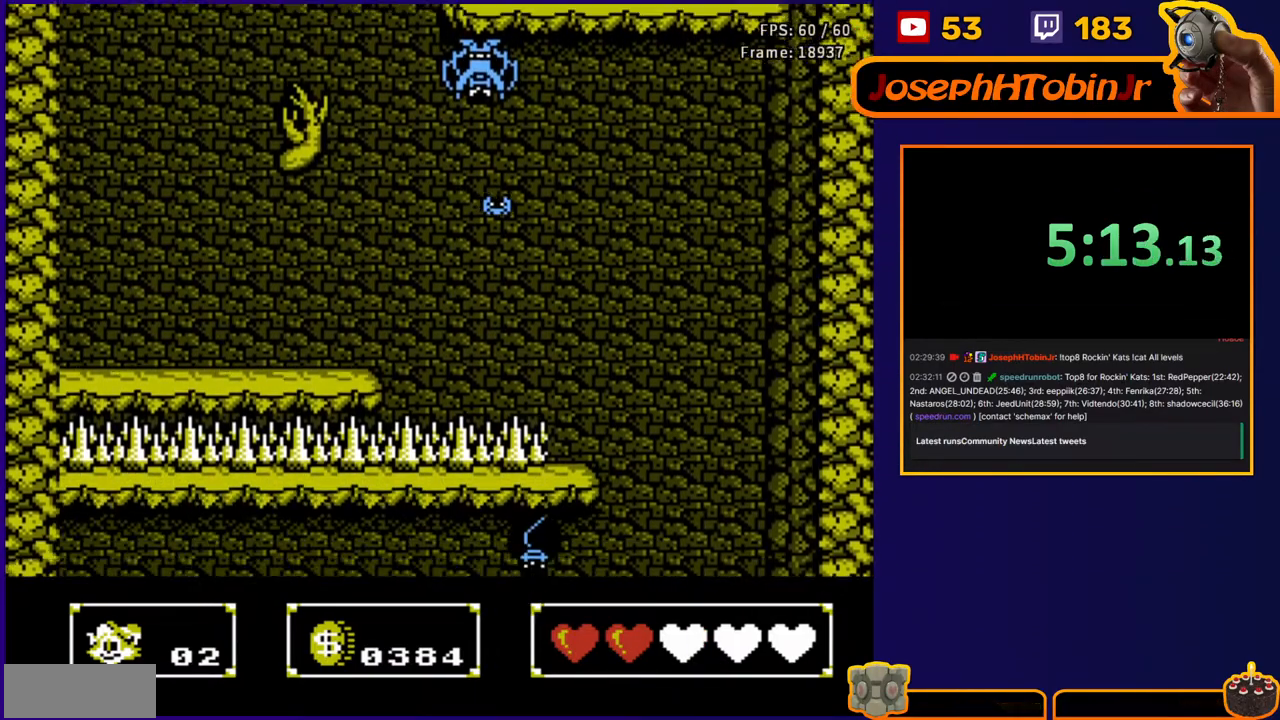
{"buttons": ["DPAD_RIGHT"], "events": []}
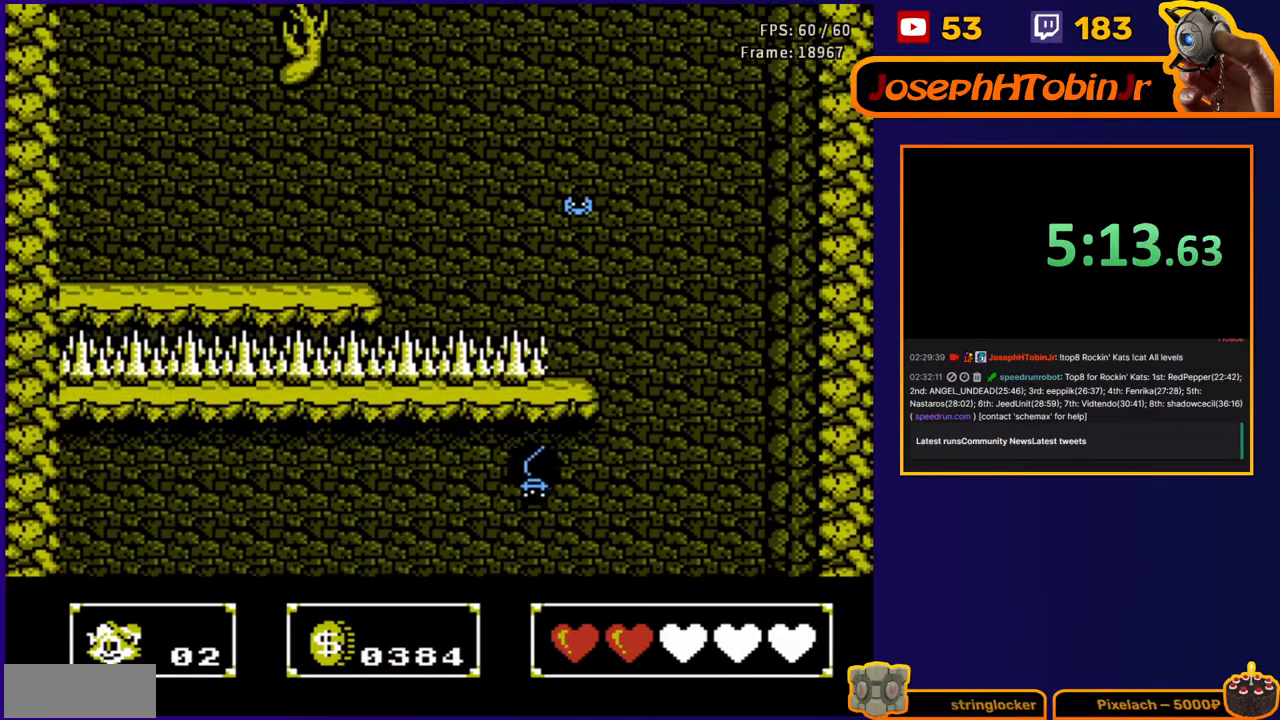
{"buttons": ["DPAD_UP", "DPAD_LEFT"], "events": [[83, "DPAD_RIGHT", "up"], [267, "DPAD_LEFT", "down"], [283, "DPAD_UP", "down"]]}
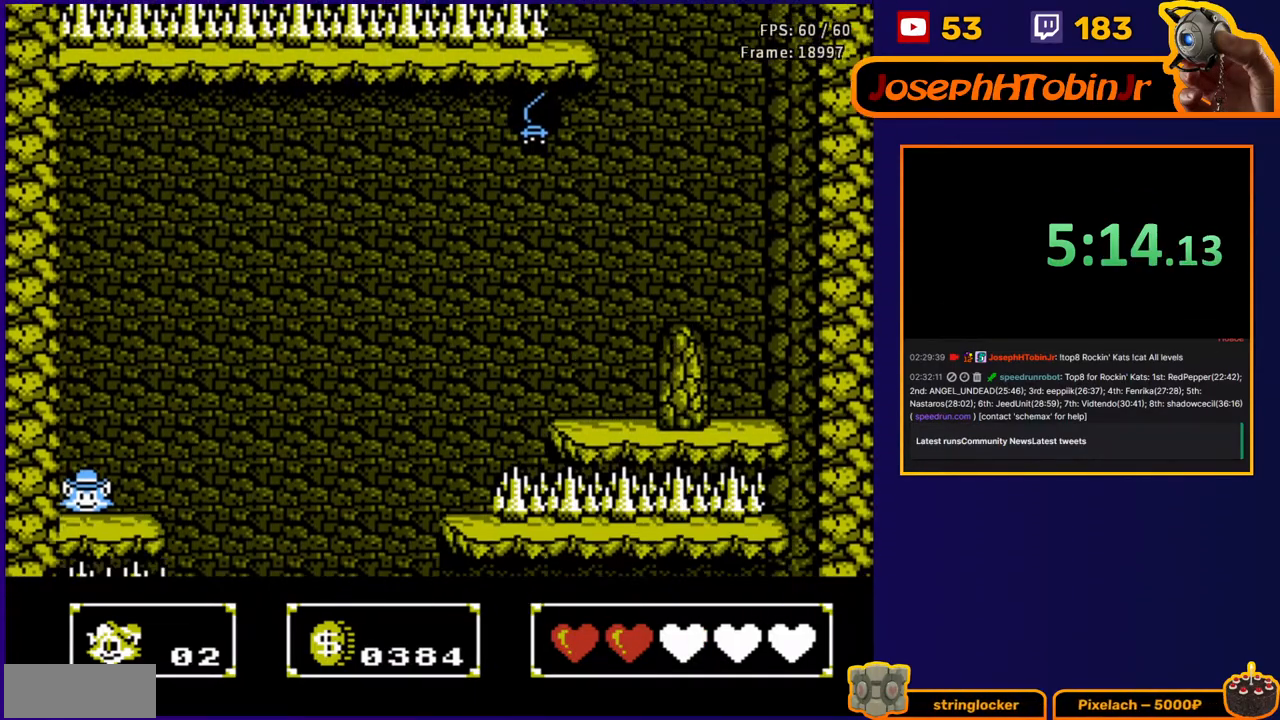
{"buttons": [], "events": [[17, "DPAD_LEFT", "up"], [33, "DPAD_RIGHT", "down"], [33, "DPAD_UP", "up"], [100, "B", "down"], [150, "DPAD_RIGHT", "up"], [183, "B", "up"], [300, "DPAD_LEFT", "down"], [500, "DPAD_LEFT", "up"]]}
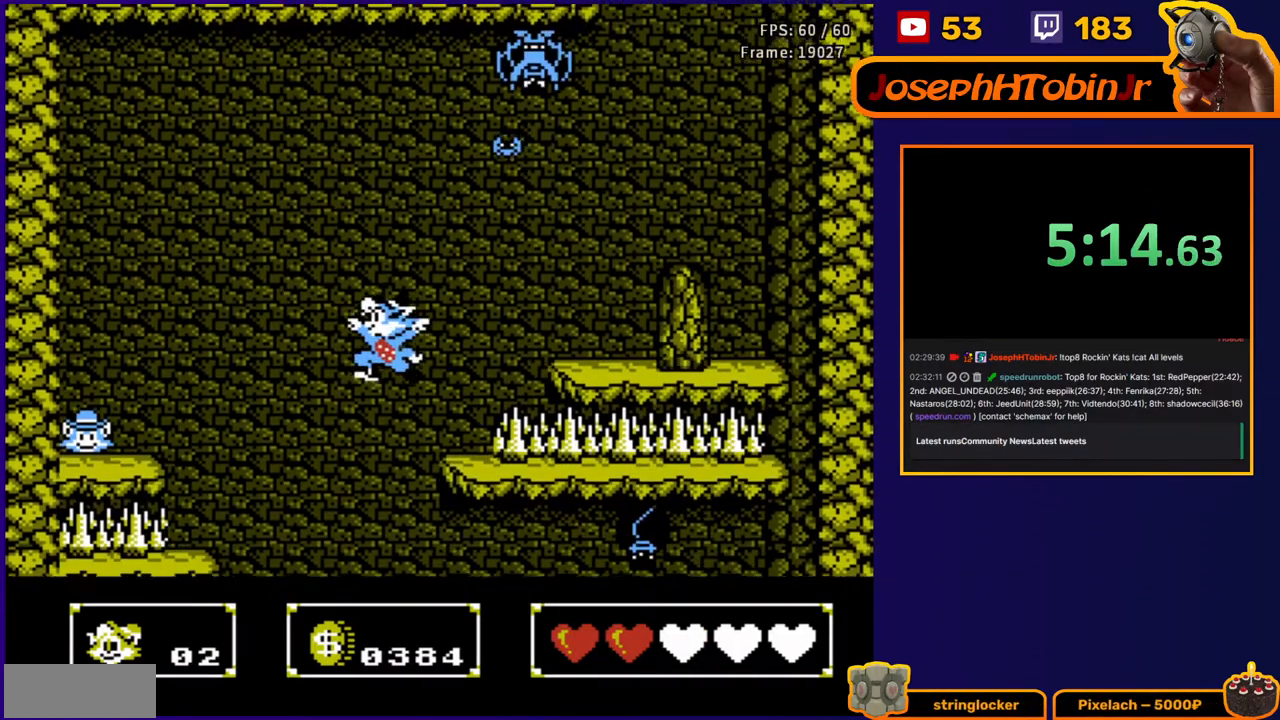
{"buttons": ["DPAD_RIGHT"], "events": [[50, "DPAD_RIGHT", "down"], [233, "DPAD_RIGHT", "up"], [383, "DPAD_RIGHT", "down"]]}
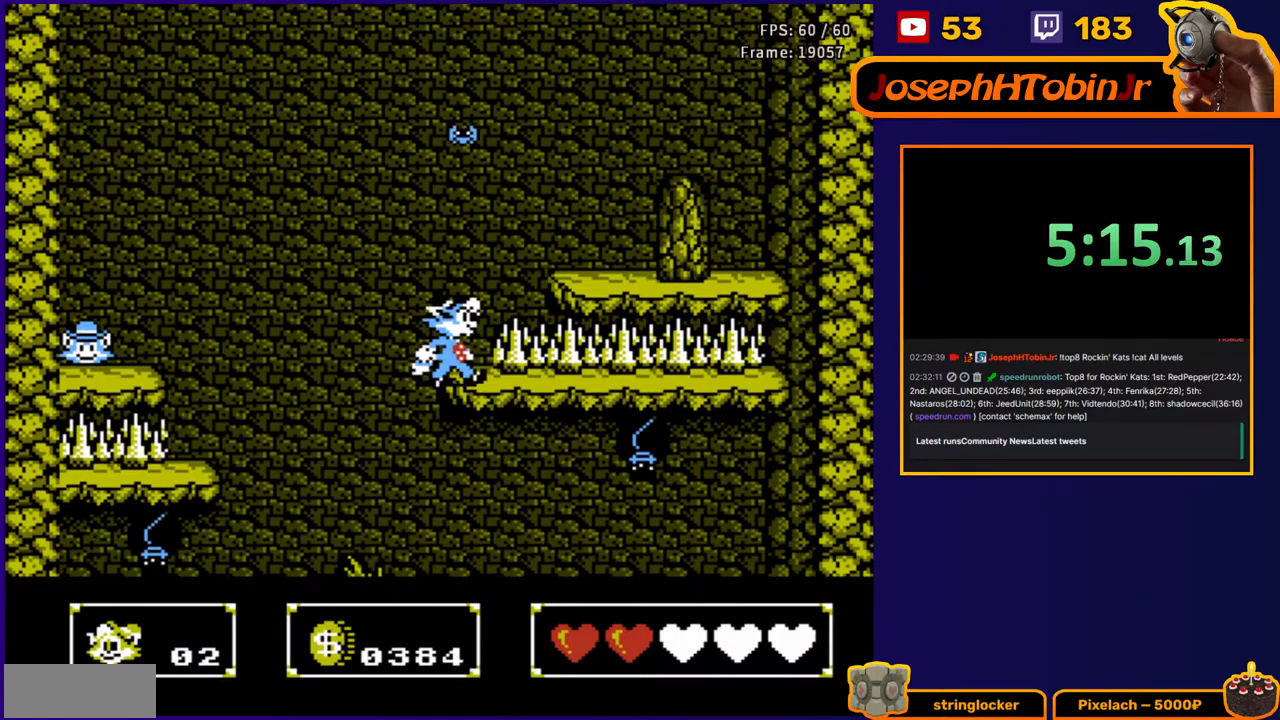
{"buttons": ["DPAD_RIGHT"], "events": [[17, "DPAD_DOWN", "down"], [17, "DPAD_RIGHT", "up"], [50, "DPAD_DOWN", "up"], [50, "DPAD_LEFT", "down"], [67, "DPAD_UP", "down"], [317, "DPAD_LEFT", "up"], [317, "DPAD_RIGHT", "down"], [317, "DPAD_UP", "up"]]}
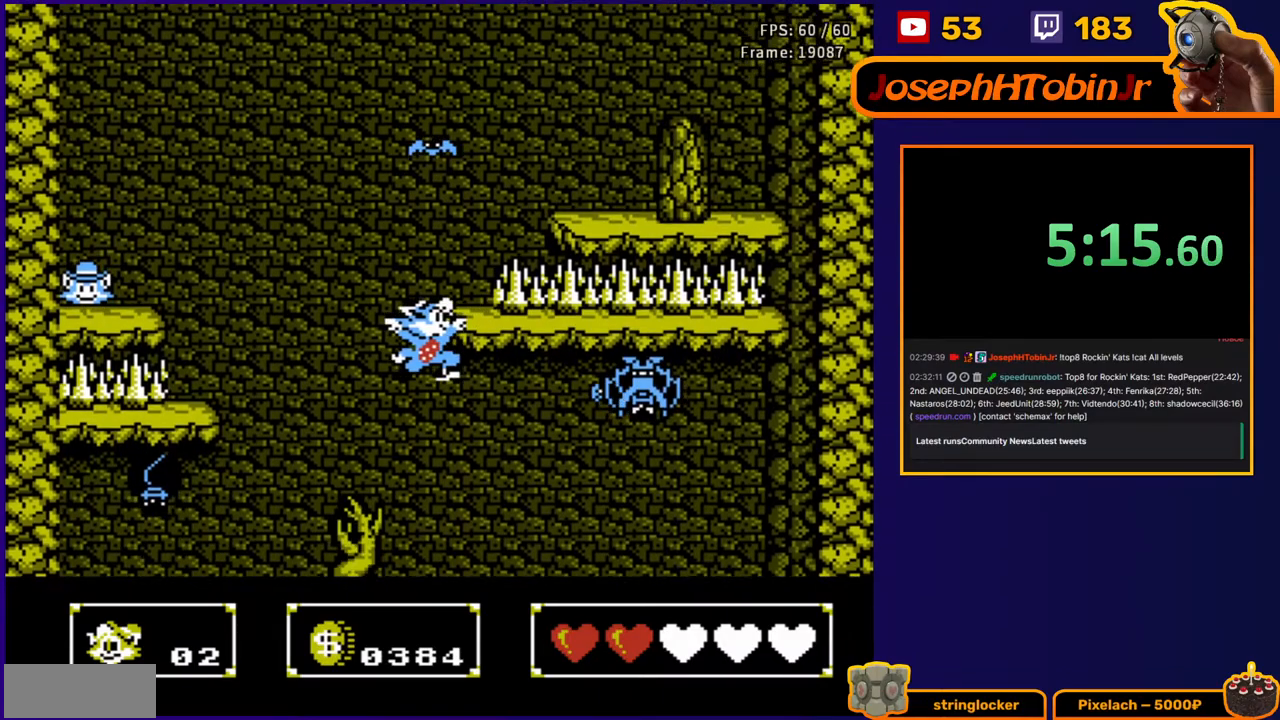
{"buttons": ["DPAD_RIGHT"], "events": []}
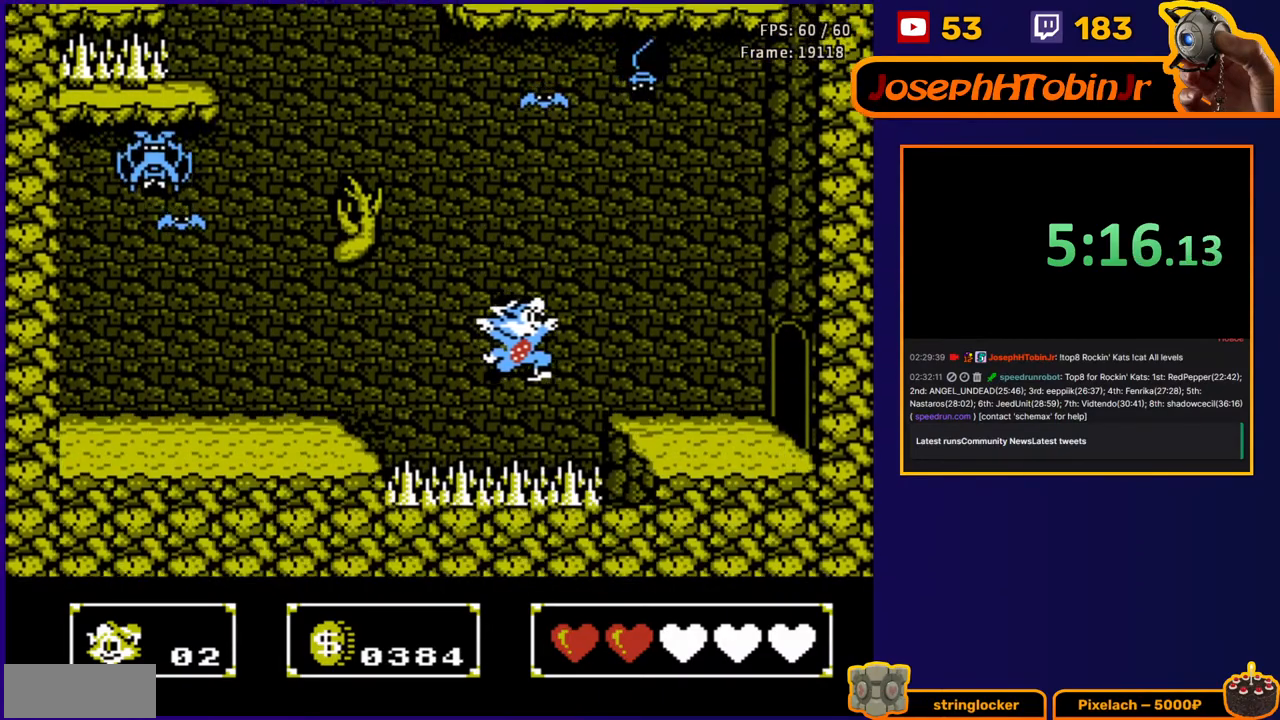
{"buttons": ["DPAD_RIGHT"], "events": []}
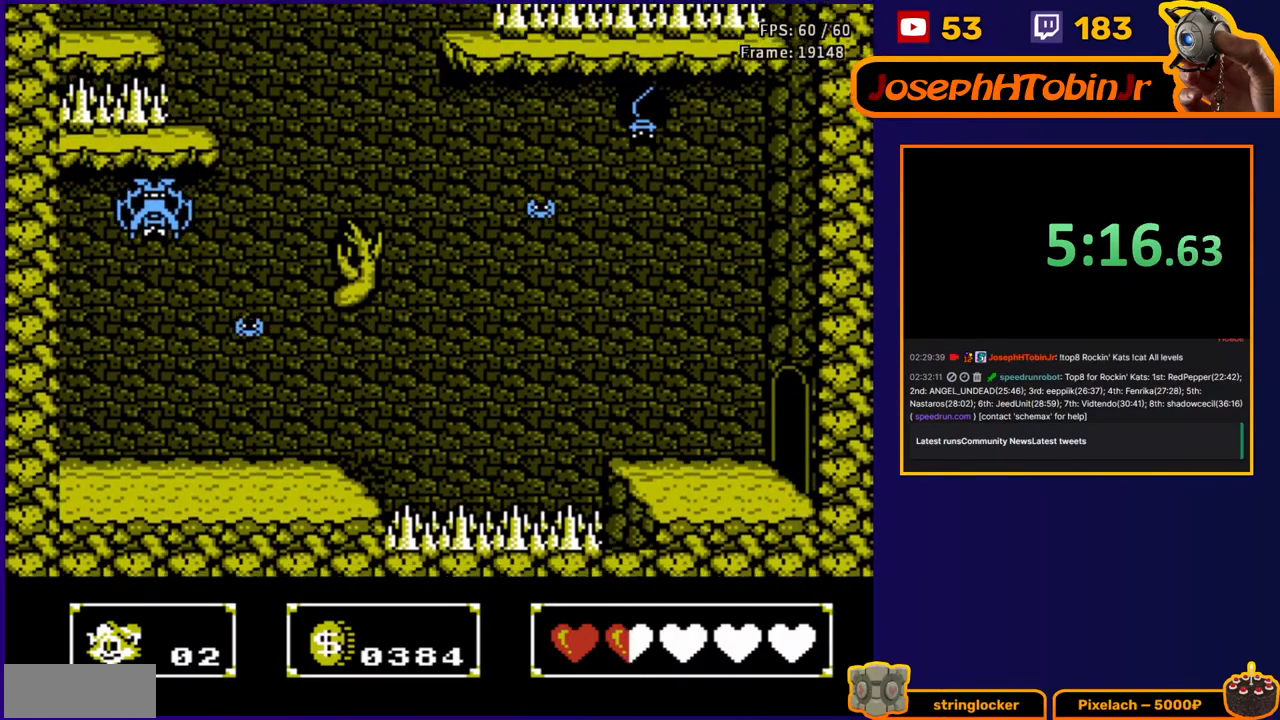
{"buttons": ["DPAD_RIGHT"], "events": []}
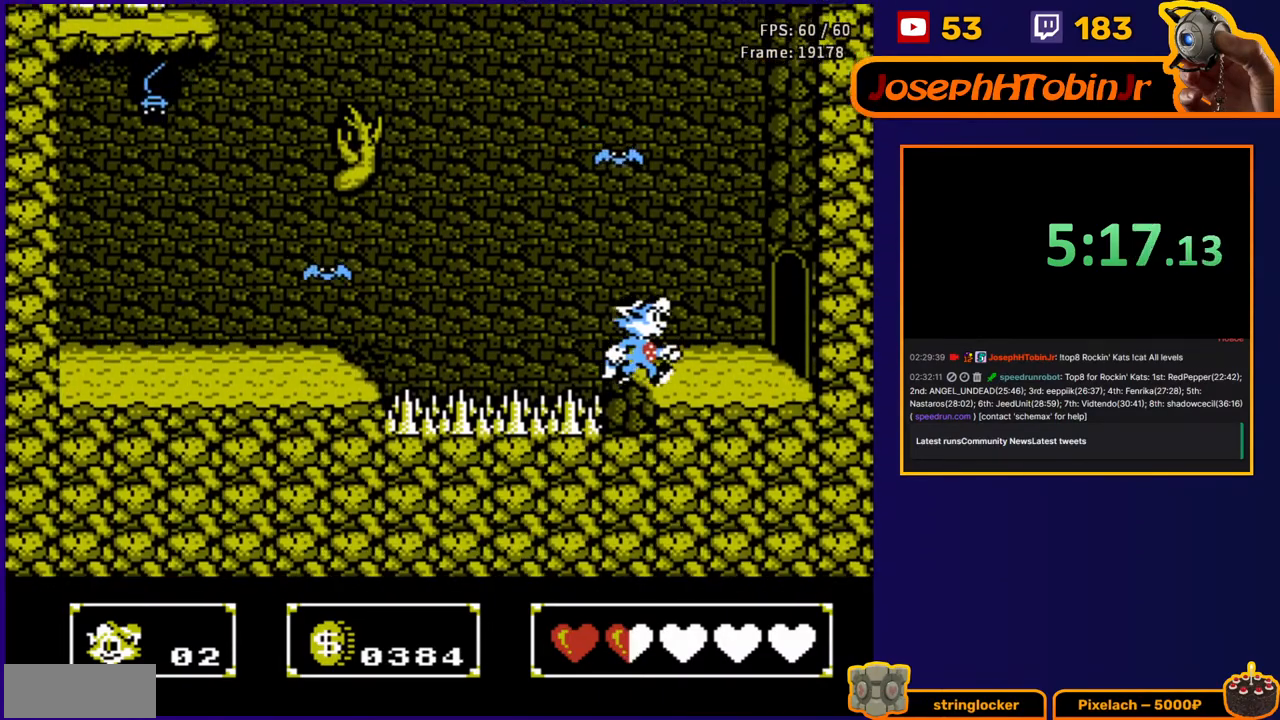
{"buttons": ["DPAD_RIGHT"], "events": []}
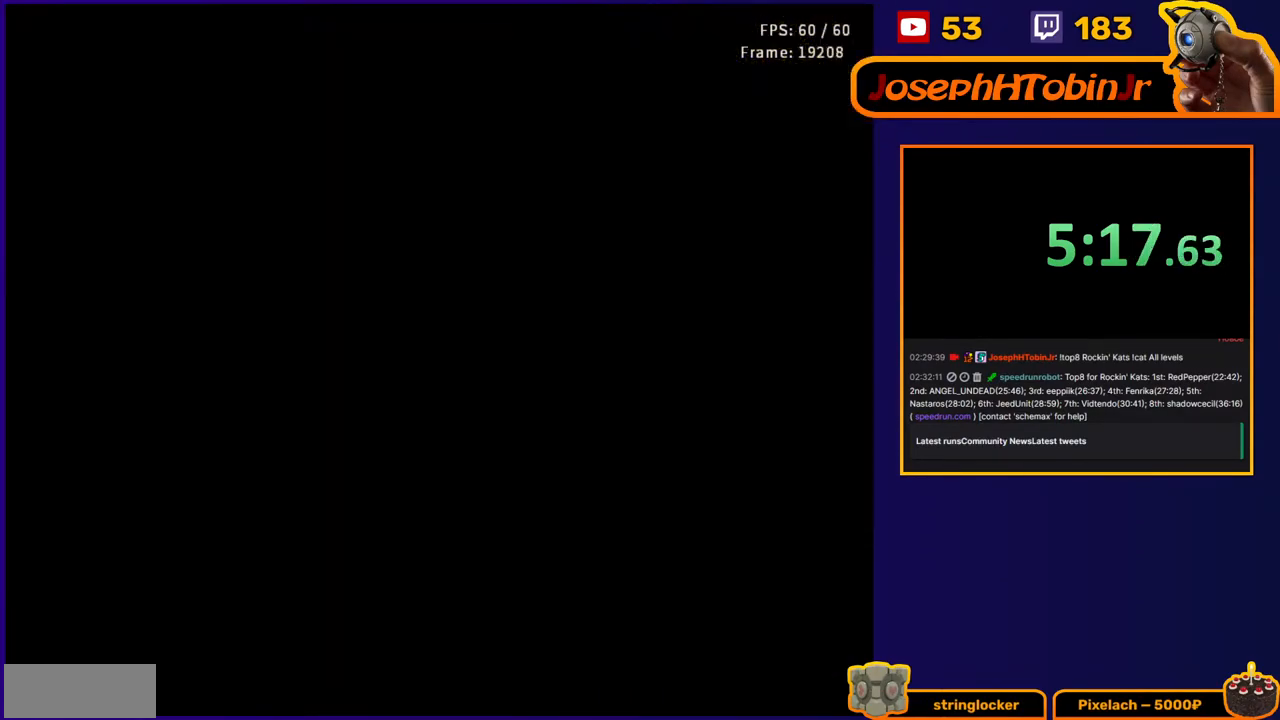
{"buttons": ["DPAD_RIGHT"], "events": [[17, "DPAD_RIGHT", "up"], [100, "DPAD_RIGHT", "down"]]}
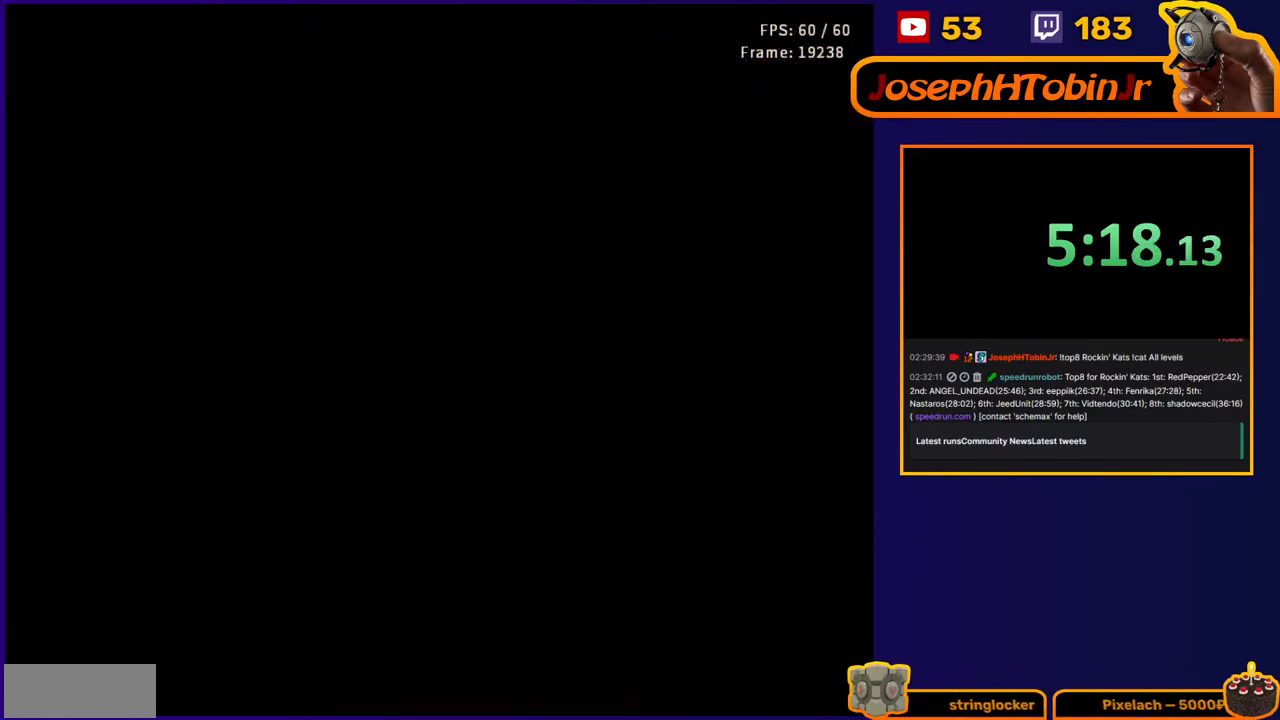
{"buttons": ["DPAD_RIGHT"], "events": []}
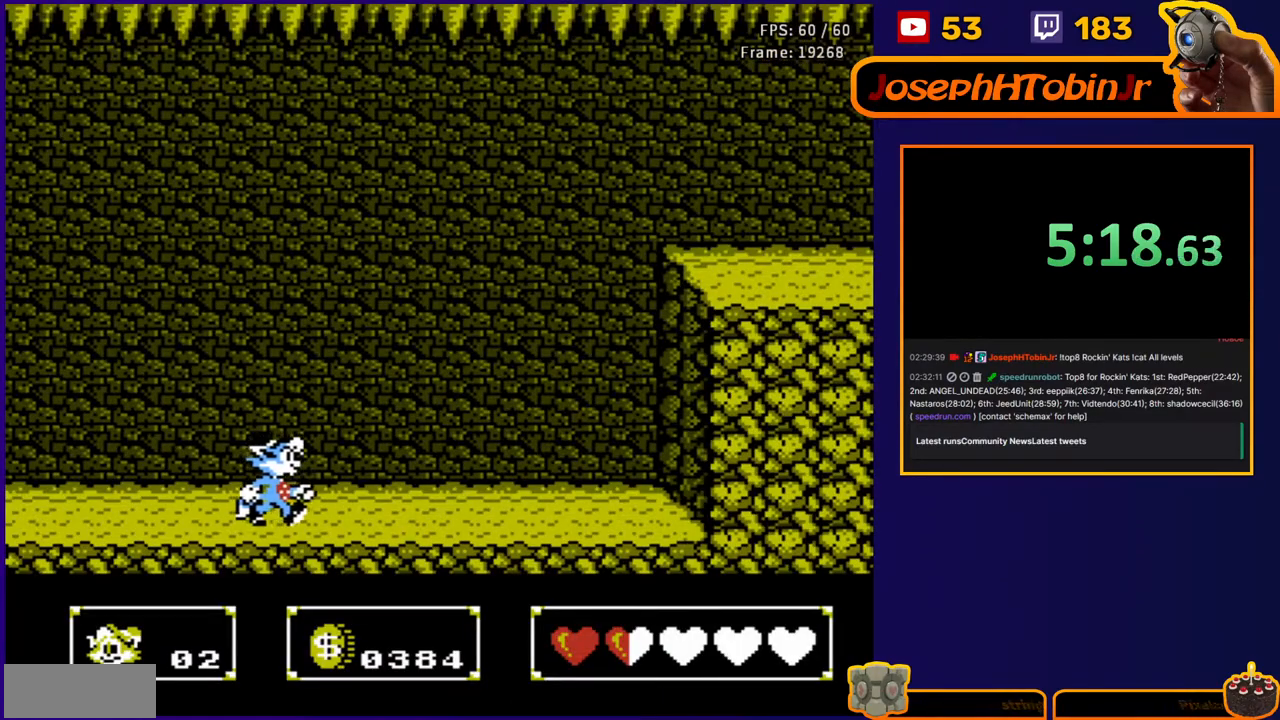
{"buttons": ["DPAD_RIGHT"], "events": []}
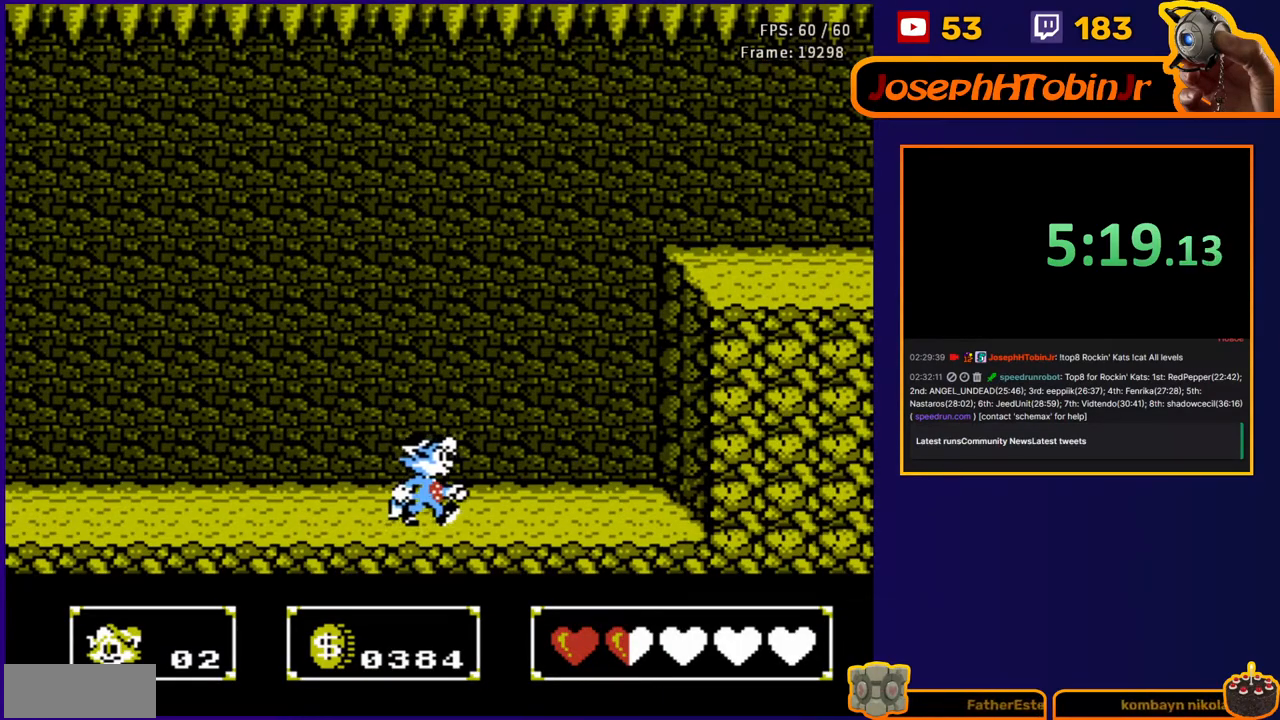
{"buttons": ["A", "DPAD_RIGHT"], "events": [[500, "A", "down"]]}
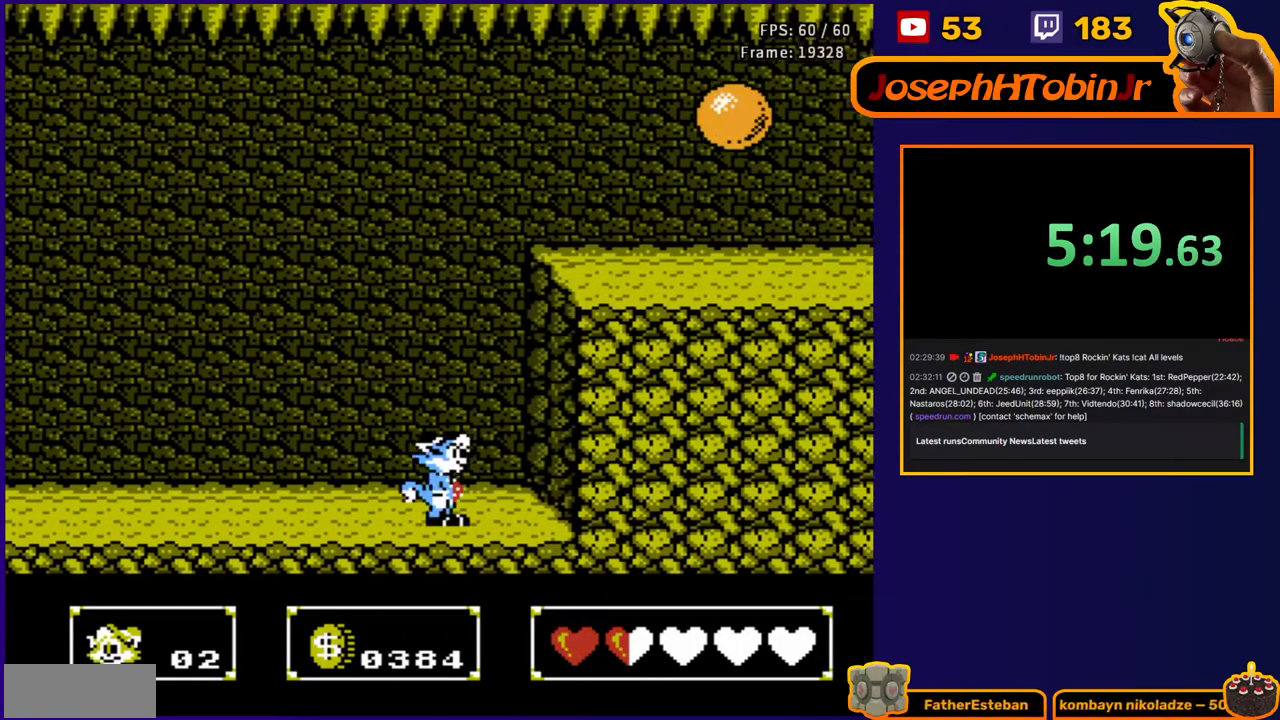
{"buttons": ["B", "DPAD_DOWN"], "events": [[217, "A", "up"], [300, "DPAD_DOWN", "down"], [350, "DPAD_RIGHT", "up"], [433, "B", "down"]]}
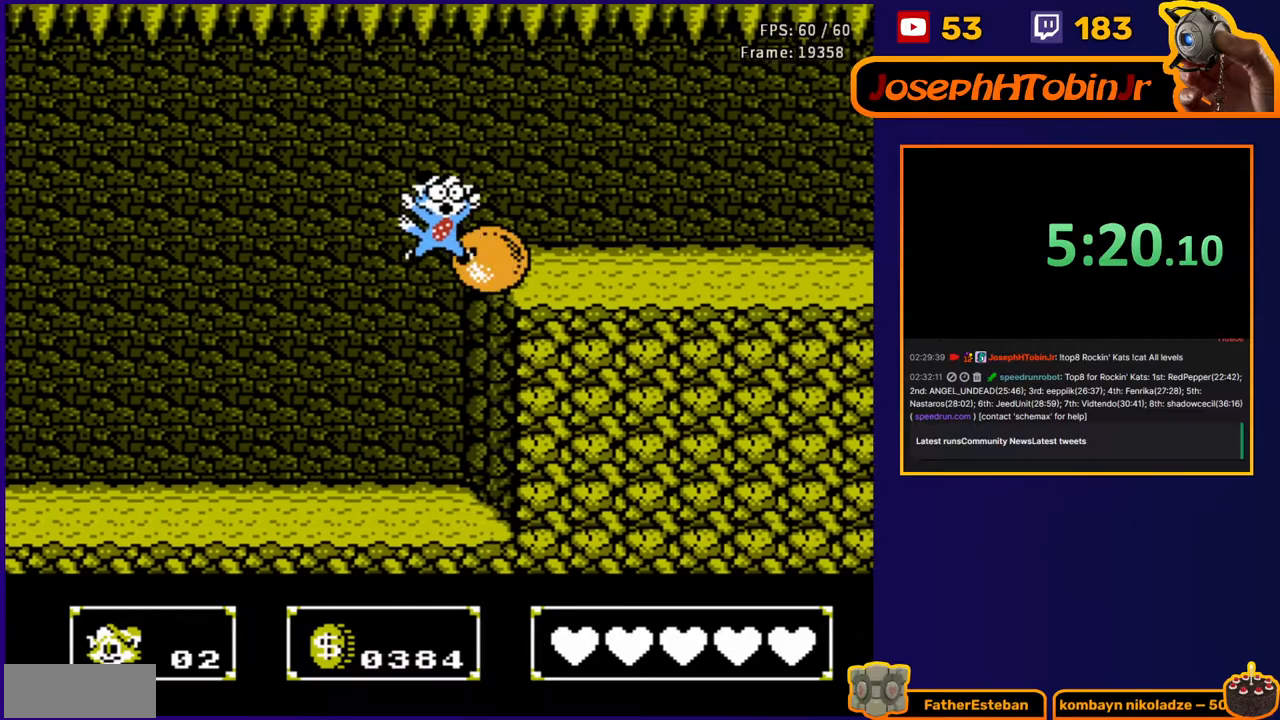
{"buttons": [], "events": [[17, "B", "up"], [67, "B", "down"], [133, "DPAD_RIGHT", "down"], [167, "DPAD_DOWN", "up"], [167, "DPAD_UP", "down"], [183, "B", "up"], [200, "DPAD_UP", "up"], [400, "DPAD_RIGHT", "up"]]}
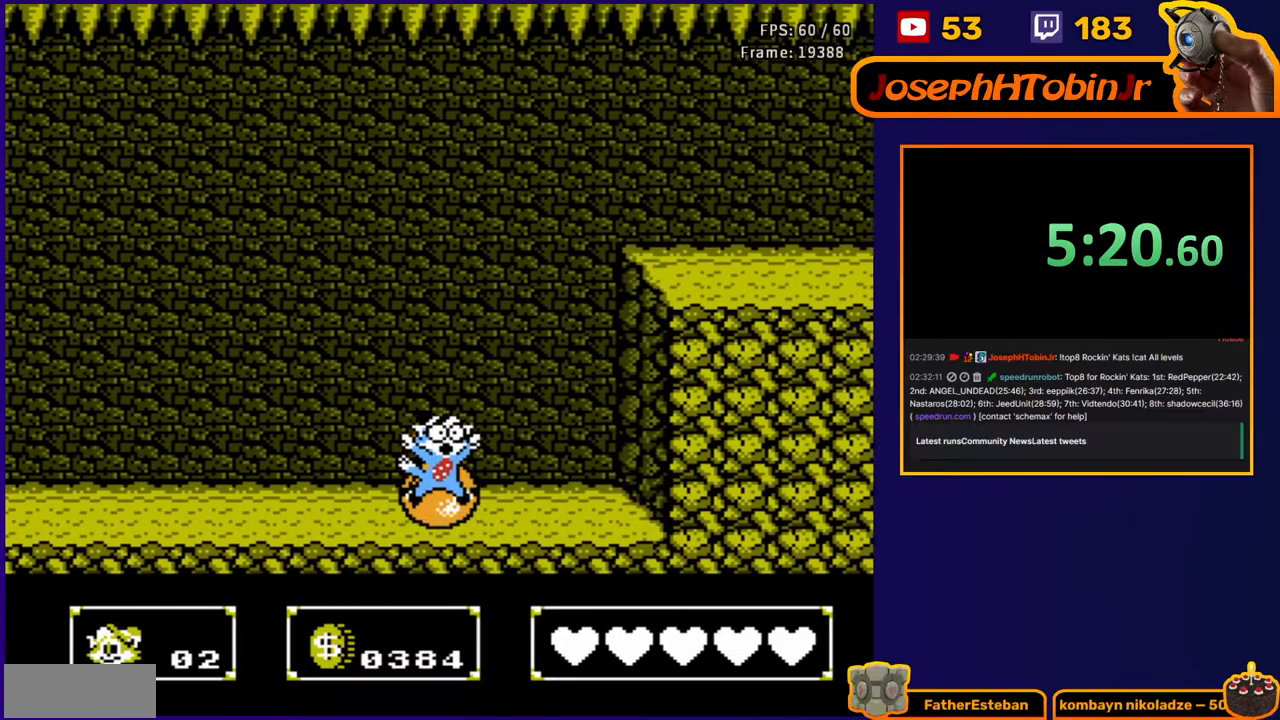
{"buttons": [], "events": []}
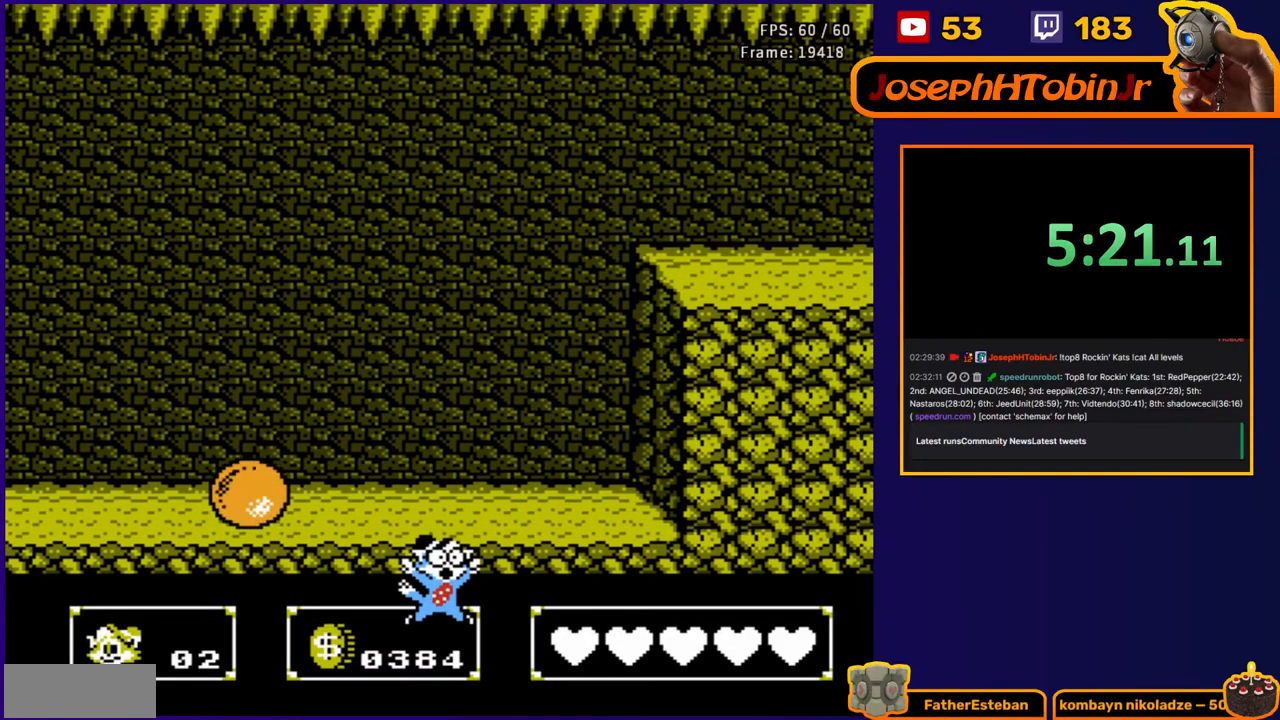
{"buttons": [], "events": []}
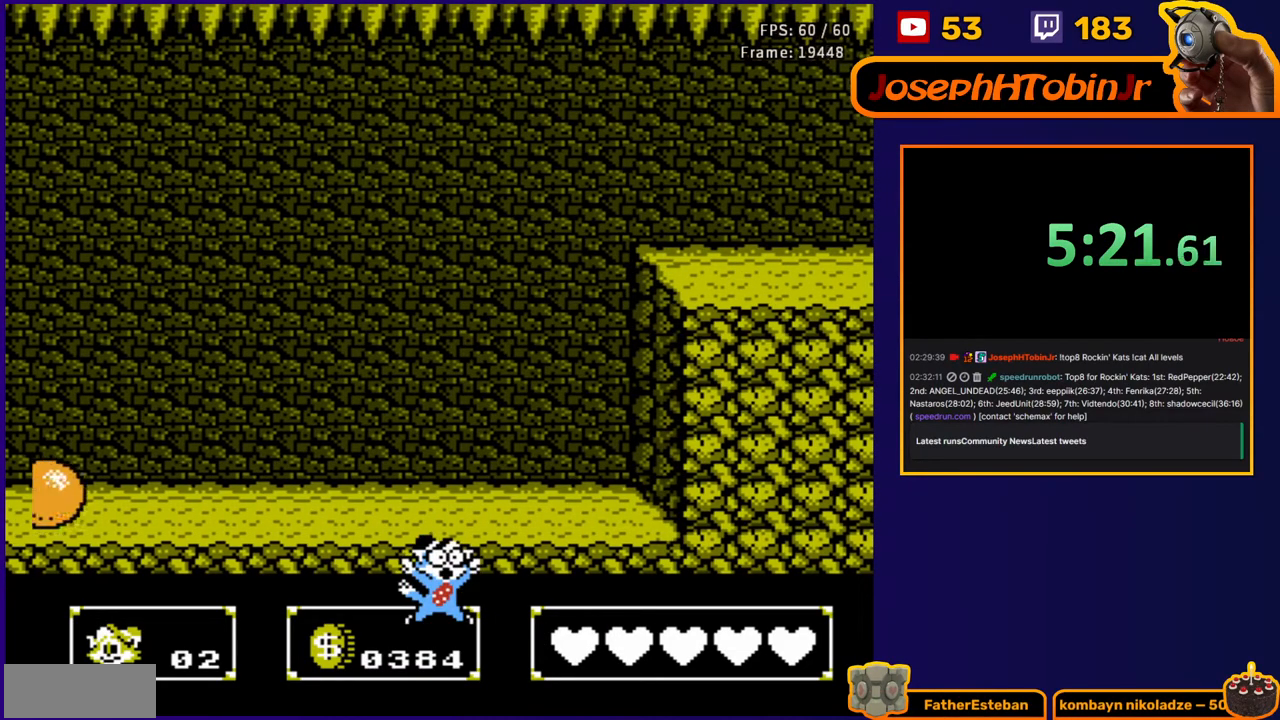
{"buttons": ["DPAD_RIGHT"], "events": [[217, "DPAD_RIGHT", "down"]]}
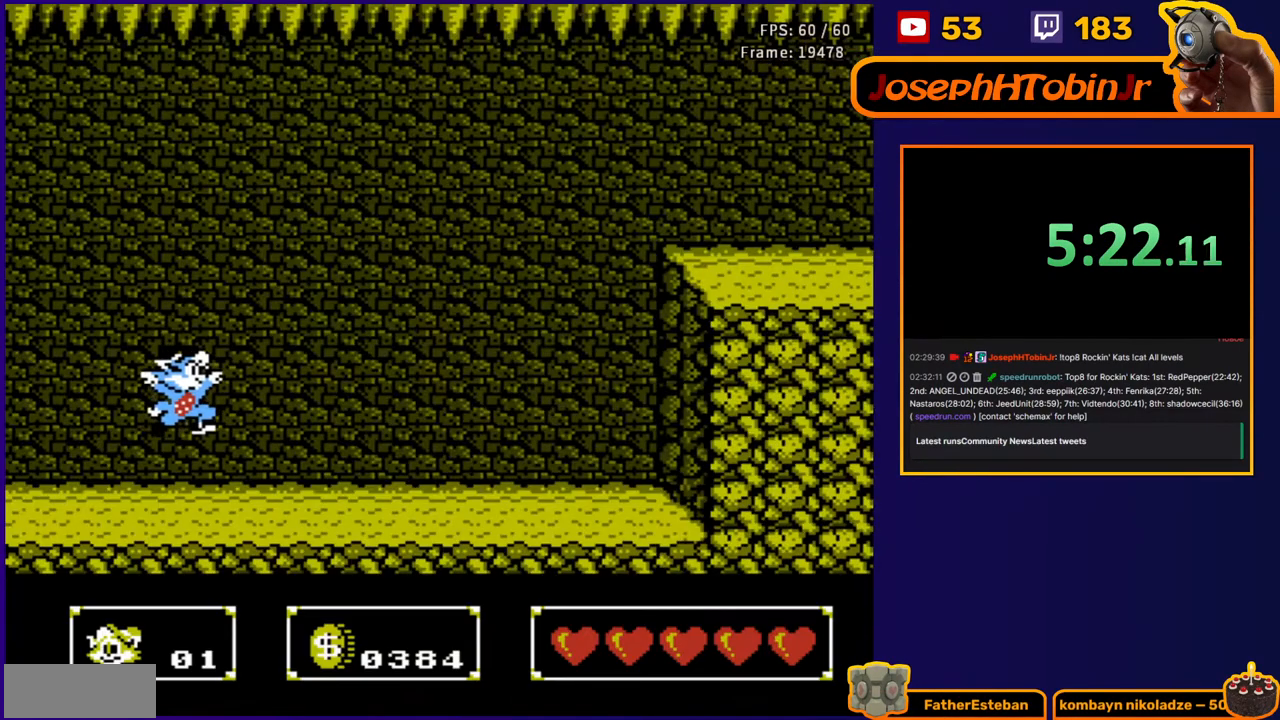
{"buttons": ["DPAD_RIGHT"], "events": []}